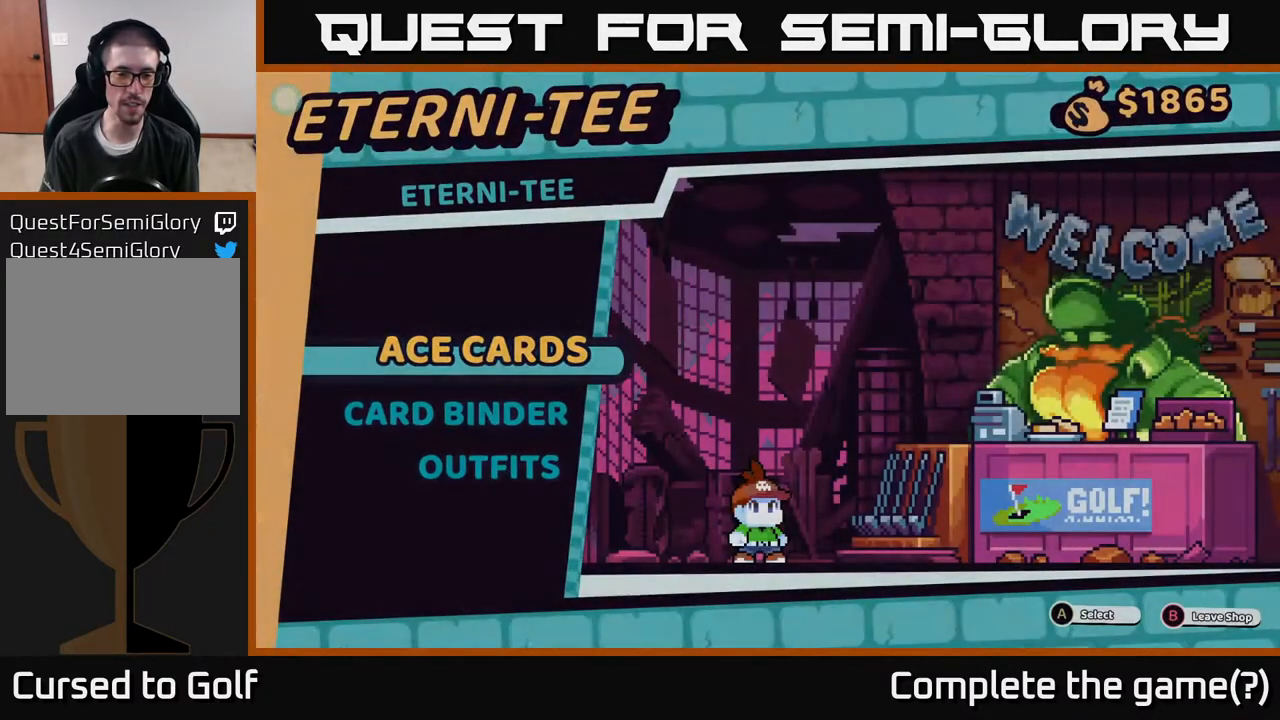
Gameplay with a controller (Xbox layout); each line is a JSON object with the inputs held at the frame after it. "events" lists button and stick changes between this image and that frame as [ms after this image, input, new state], when the widget could be followed in between.
{"buttons": [], "left_stick": "center", "right_stick": "center", "events": []}
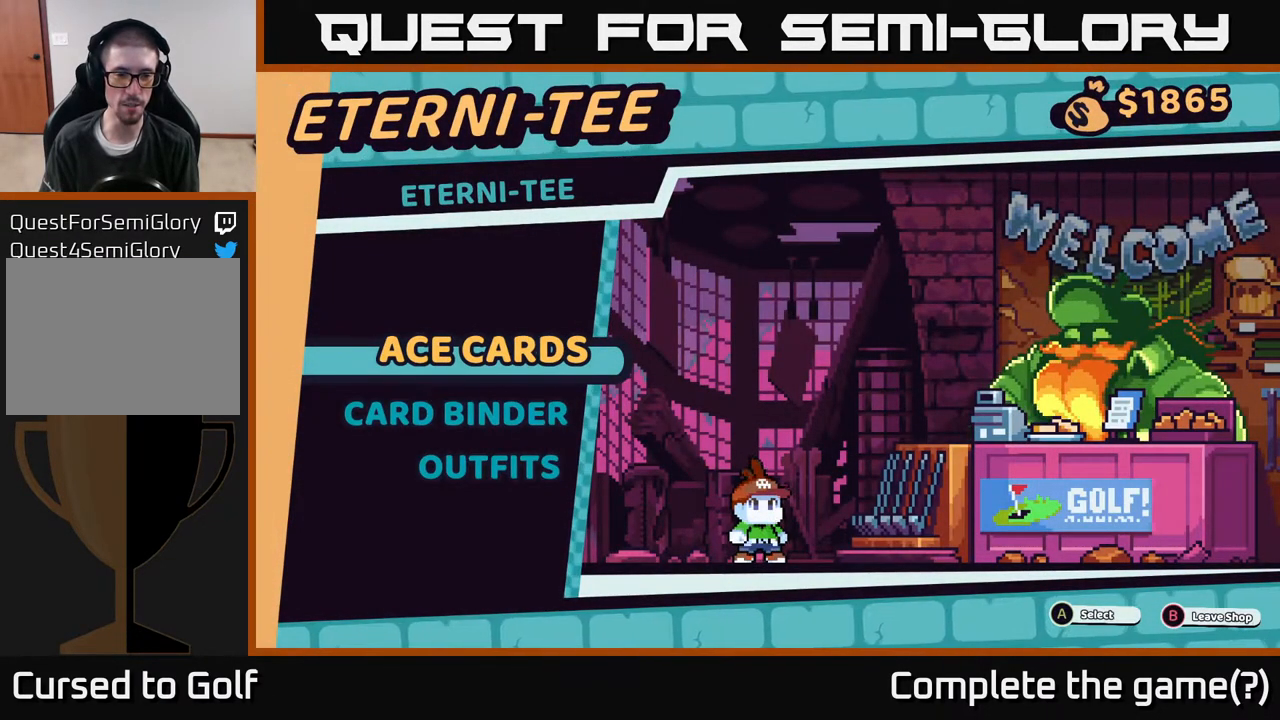
{"buttons": [], "left_stick": "up", "right_stick": "center", "events": [[217, "left_stick", "down"], [467, "left_stick", "up"]]}
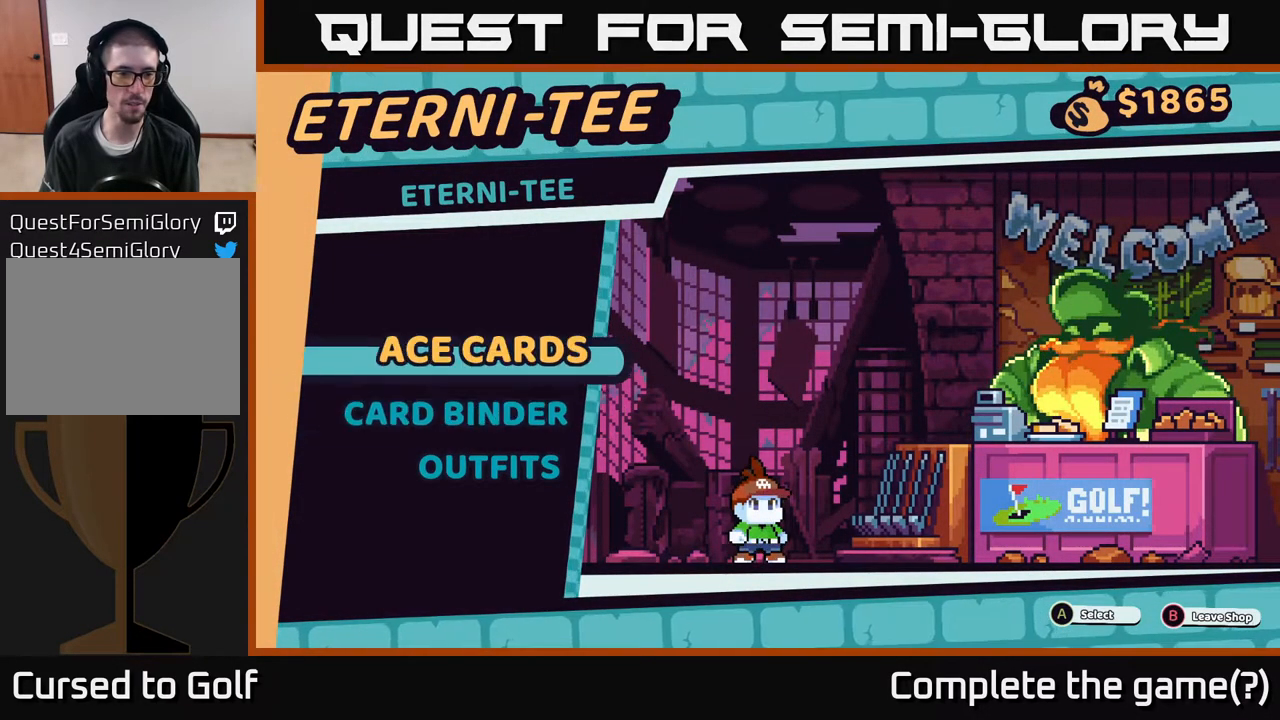
{"buttons": [], "left_stick": "center", "right_stick": "center", "events": [[117, "A", "down"], [133, "left_stick", "center"], [283, "A", "up"]]}
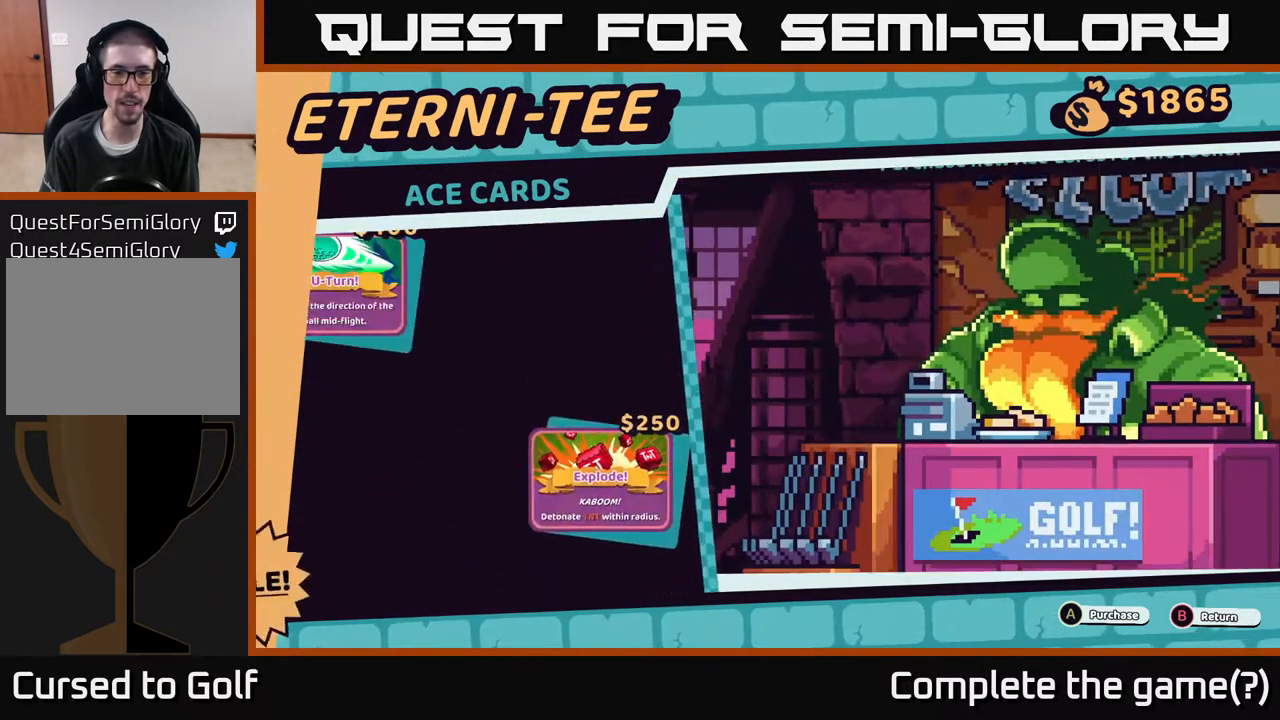
{"buttons": [], "left_stick": "center", "right_stick": "center", "events": []}
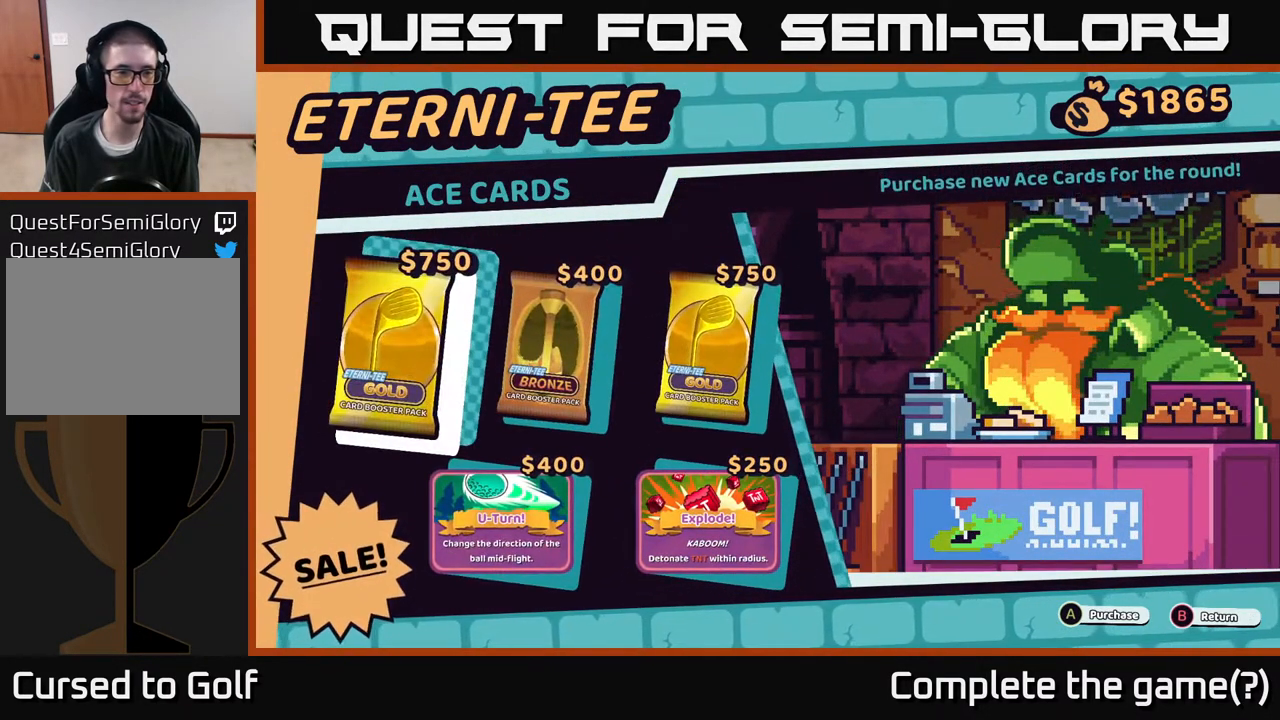
{"buttons": [], "left_stick": "up", "right_stick": "center", "events": [[367, "left_stick", "up"]]}
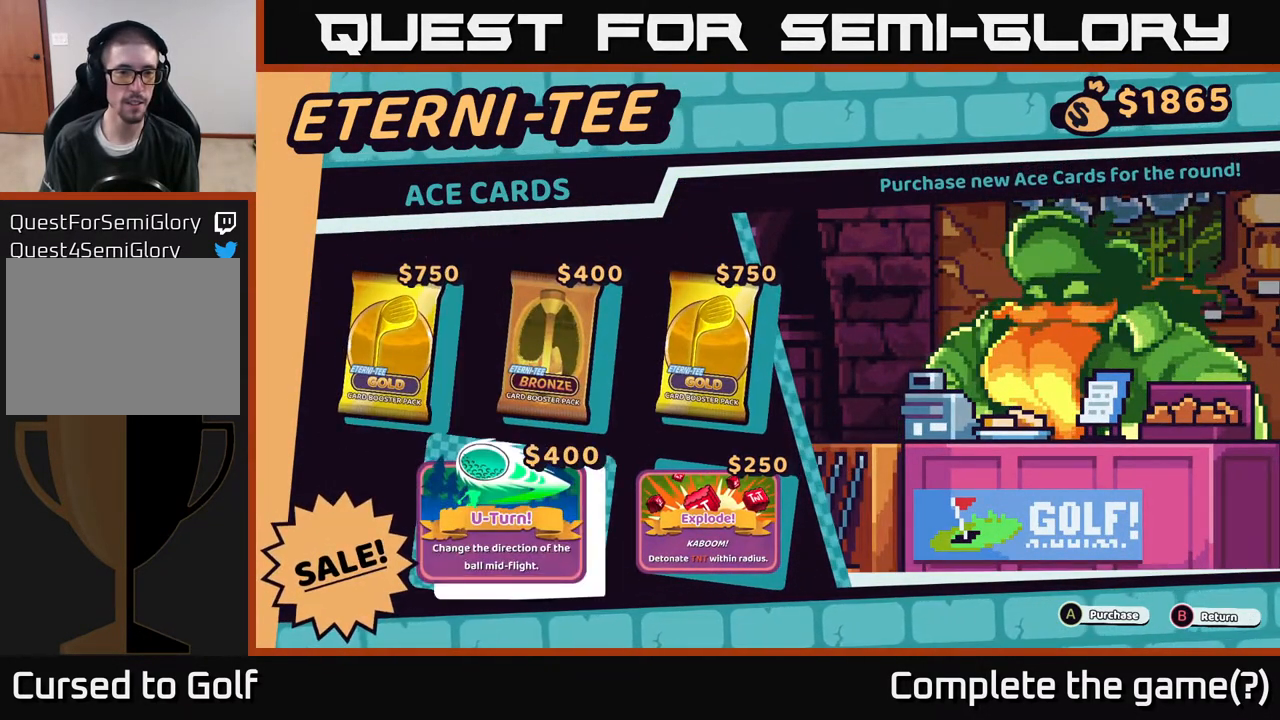
{"buttons": [], "left_stick": "right", "right_stick": "center", "events": [[67, "left_stick", "center"], [367, "left_stick", "right"]]}
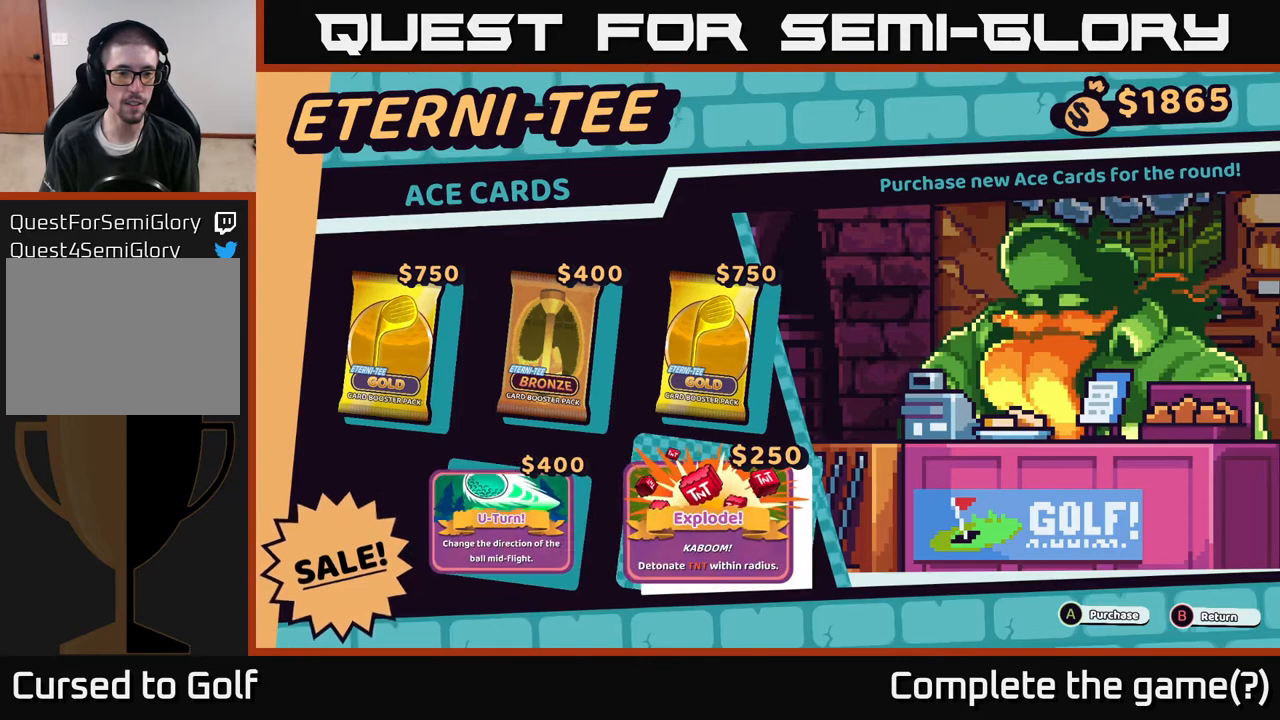
{"buttons": [], "left_stick": "center", "right_stick": "center", "events": [[50, "left_stick", "center"], [233, "left_stick", "right"], [383, "left_stick", "center"]]}
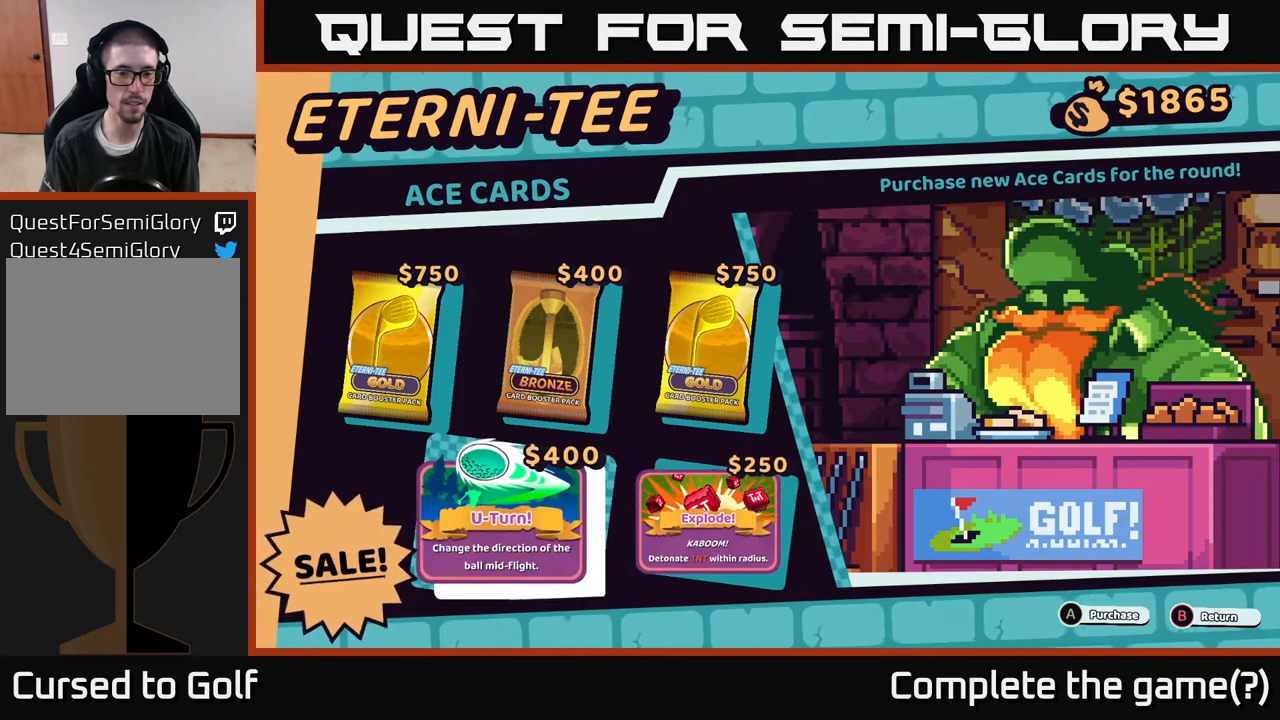
{"buttons": [], "left_stick": "center", "right_stick": "center", "events": [[83, "left_stick", "up"], [267, "left_stick", "center"]]}
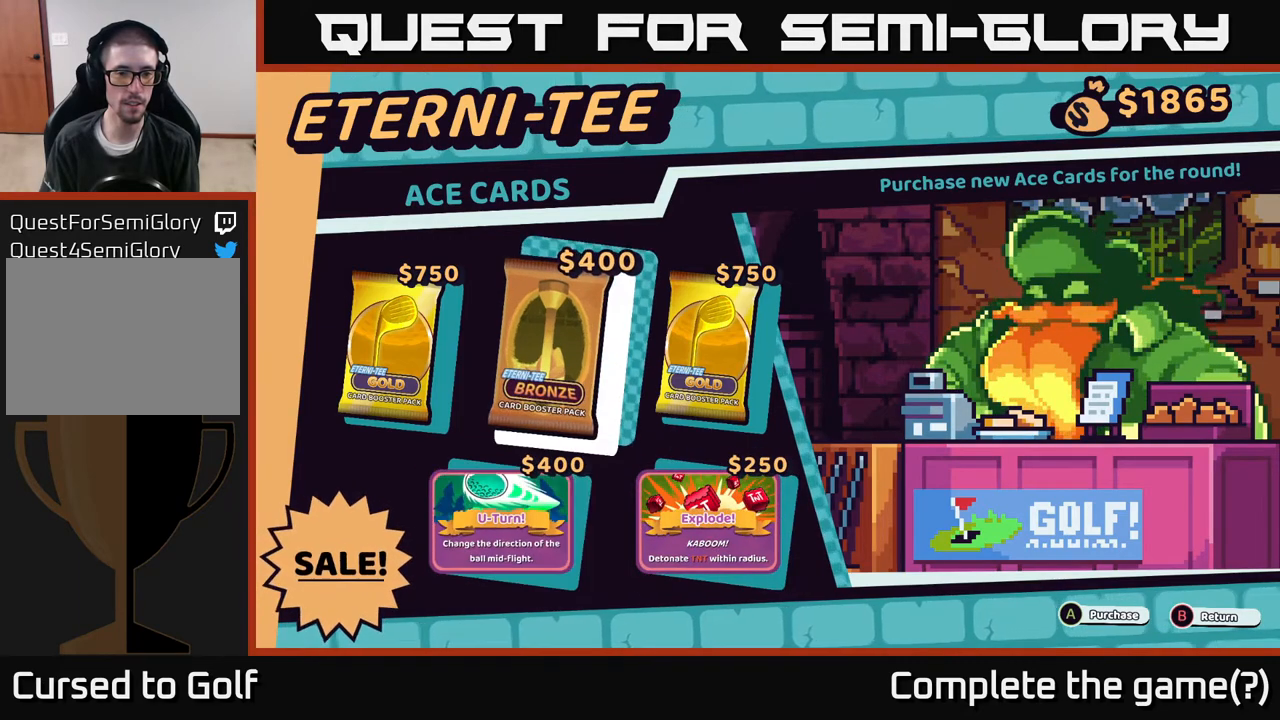
{"buttons": [], "left_stick": "center", "right_stick": "center", "events": []}
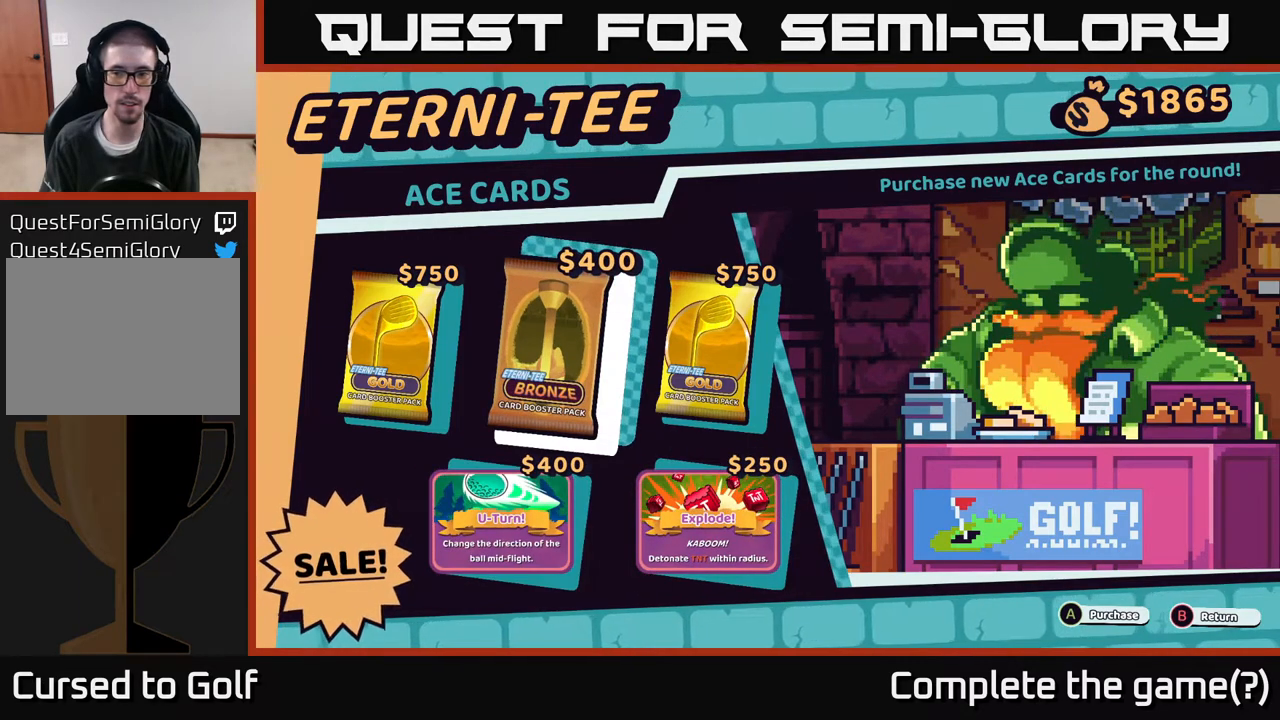
{"buttons": [], "left_stick": "center", "right_stick": "center", "events": []}
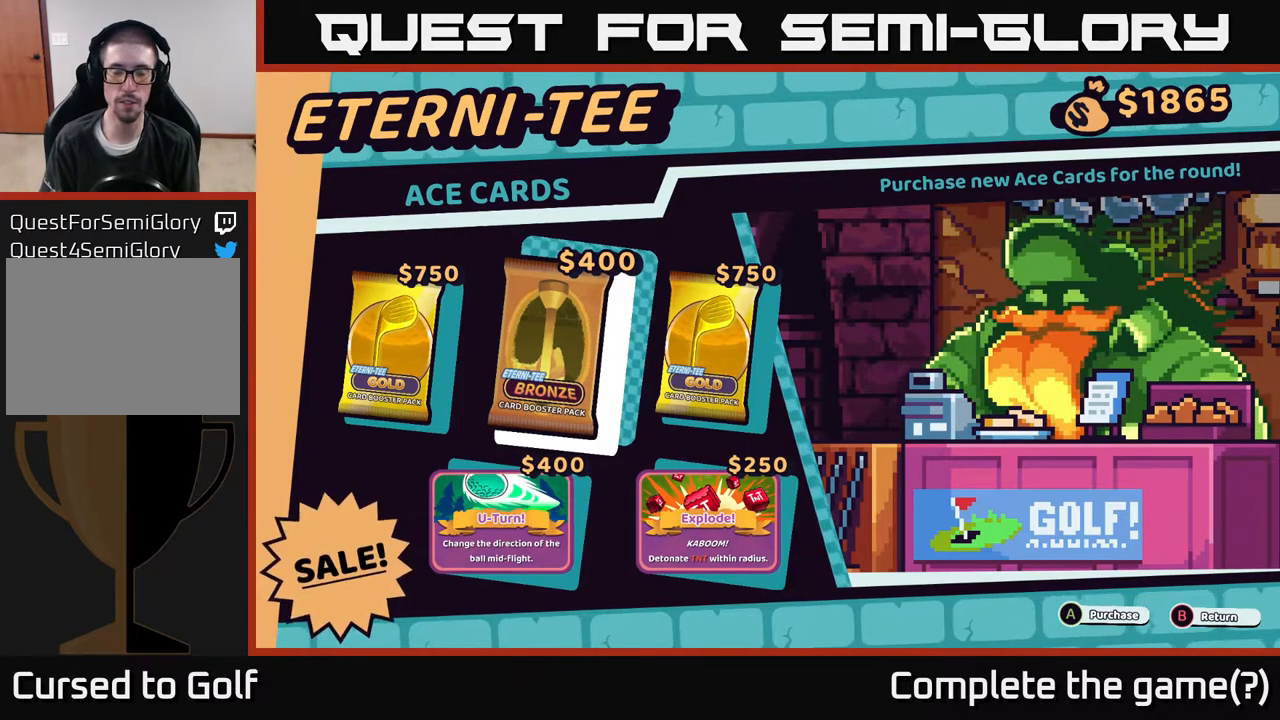
{"buttons": [], "left_stick": "center", "right_stick": "center", "events": [[283, "left_stick", "down"], [467, "left_stick", "center"]]}
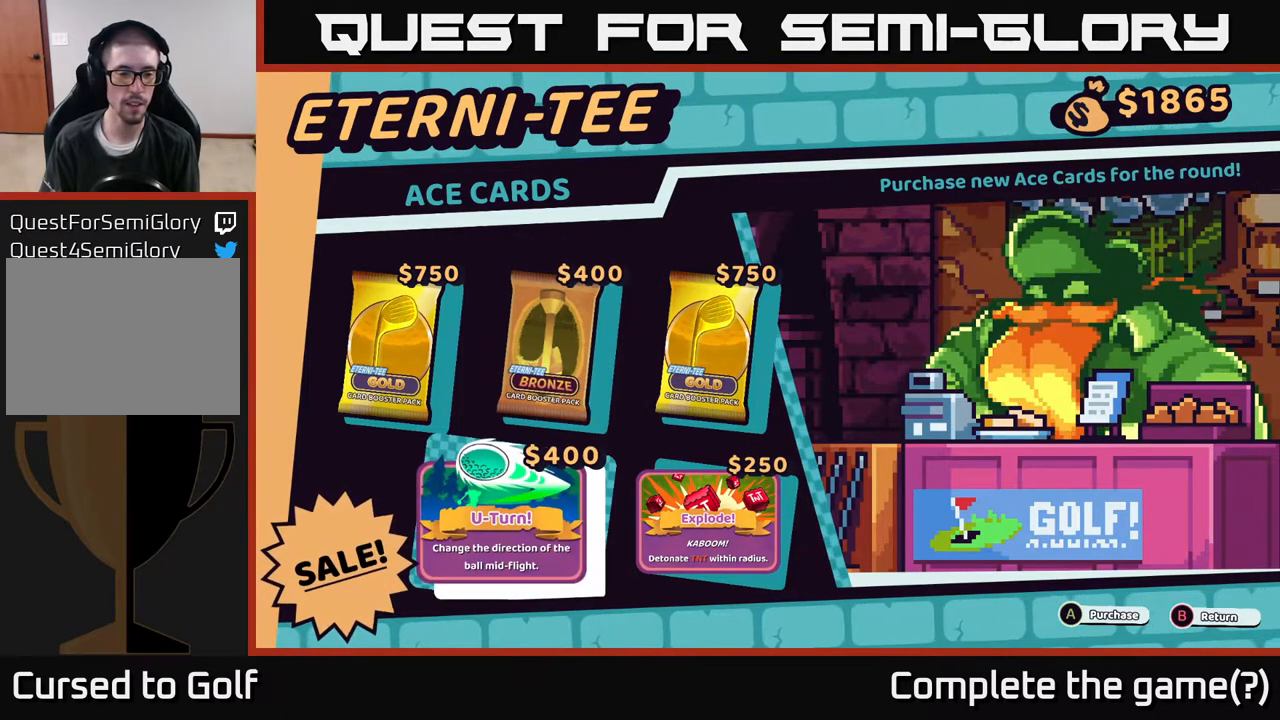
{"buttons": [], "left_stick": "center", "right_stick": "center", "events": [[167, "left_stick", "up"], [317, "left_stick", "center"]]}
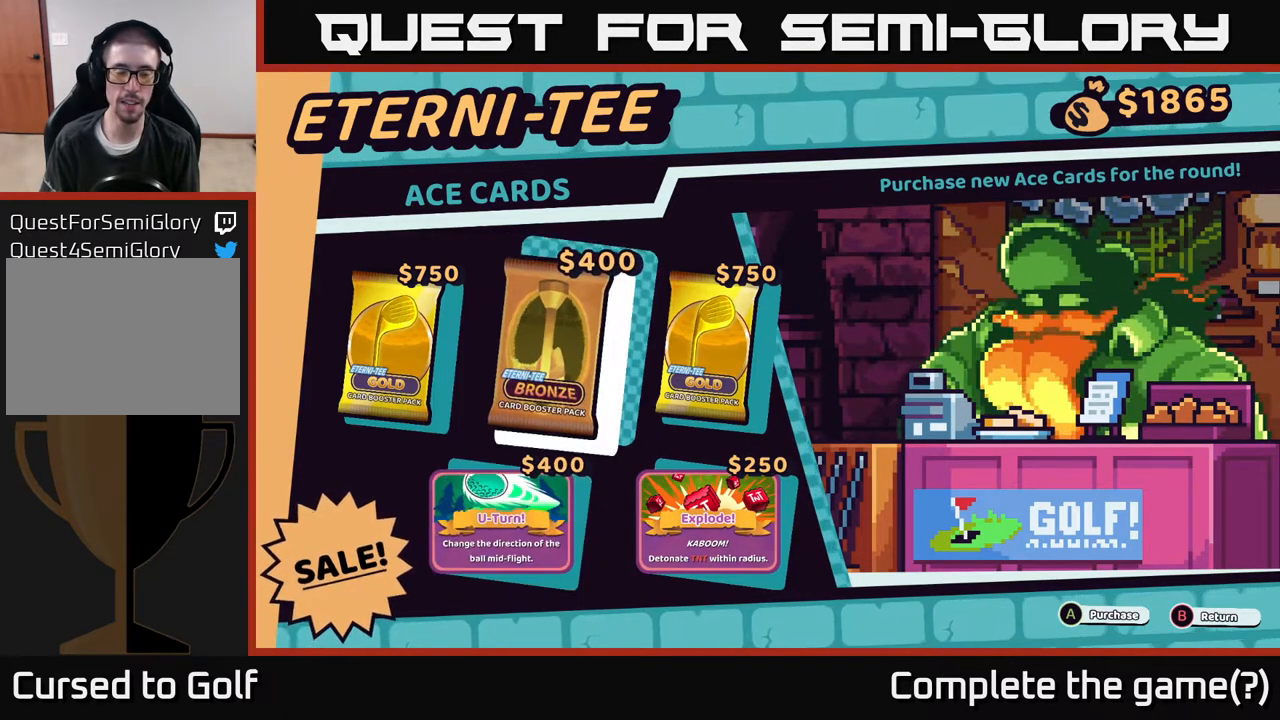
{"buttons": [], "left_stick": "center", "right_stick": "center", "events": []}
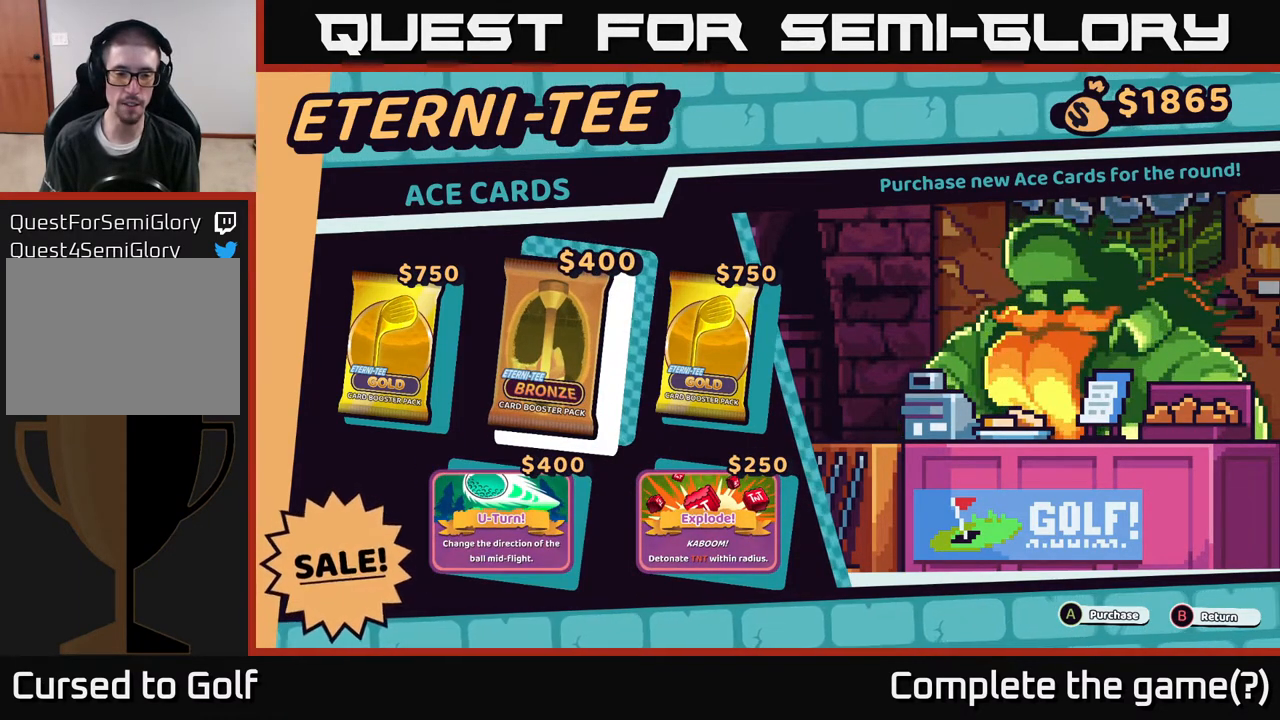
{"buttons": [], "left_stick": "right", "right_stick": "center", "events": [[400, "left_stick", "right"]]}
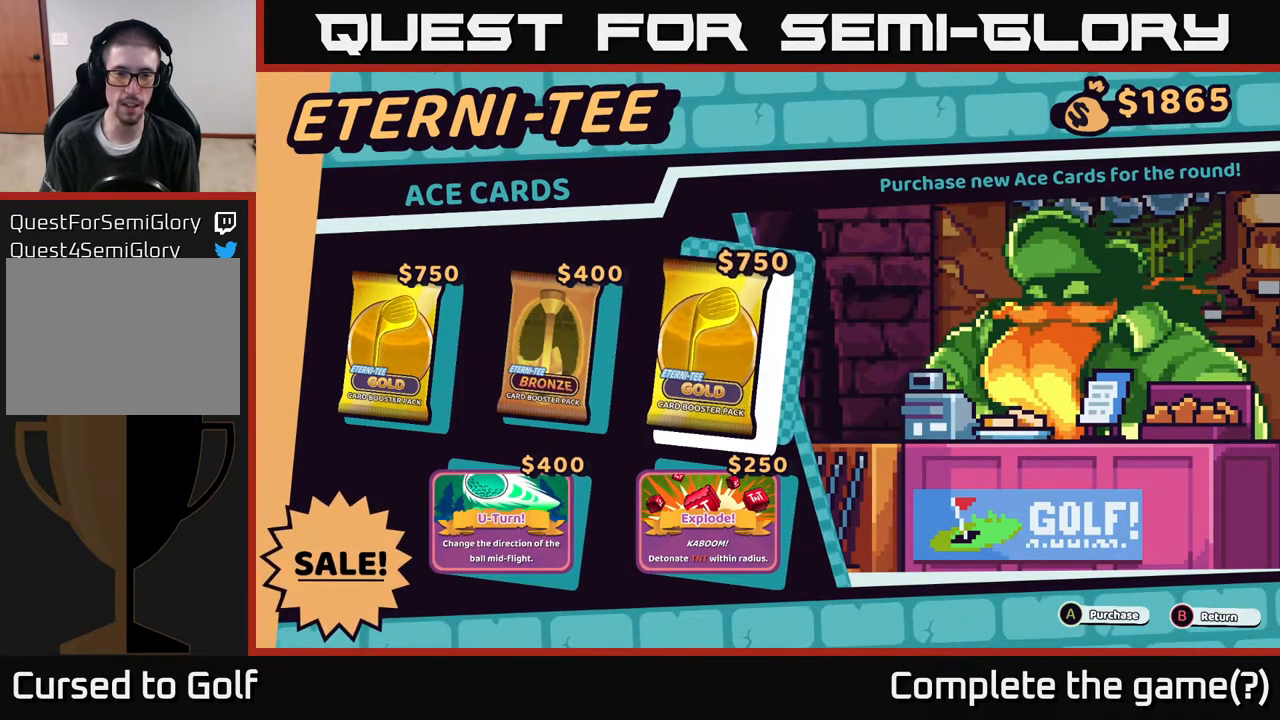
{"buttons": [], "left_stick": "center", "right_stick": "center", "events": [[33, "left_stick", "center"], [300, "left_stick", "left"], [450, "left_stick", "center"]]}
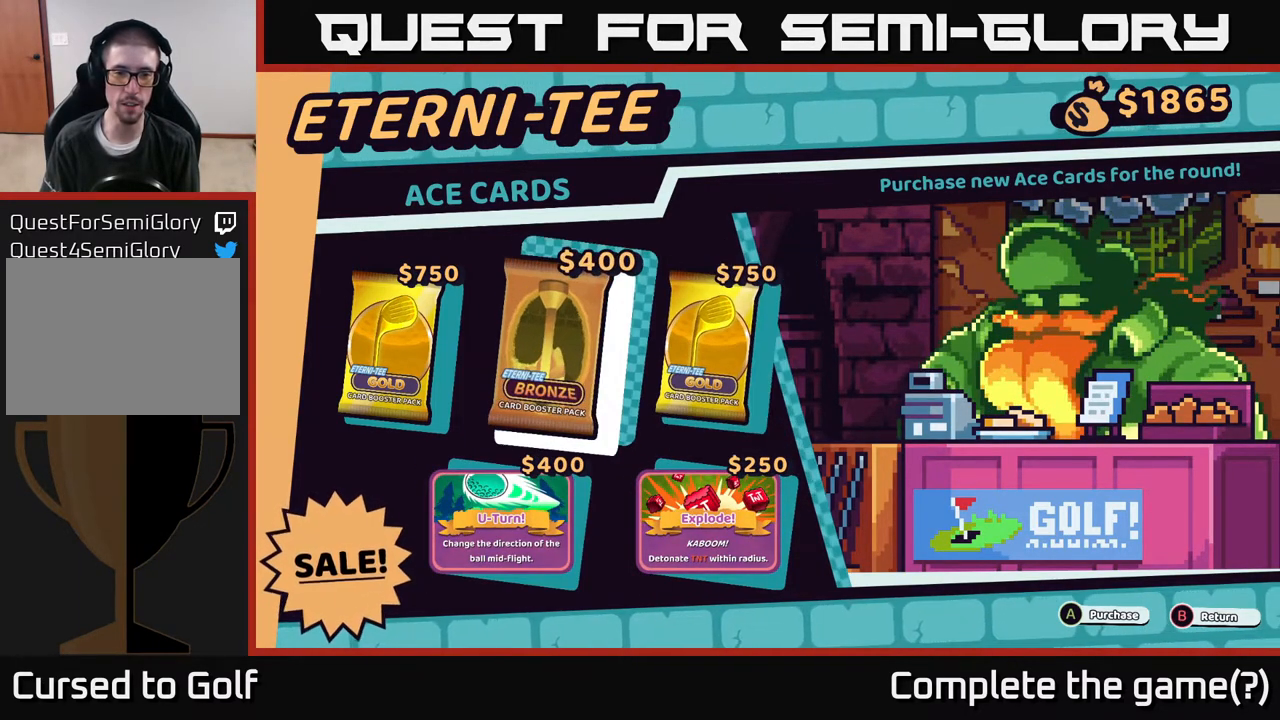
{"buttons": [], "left_stick": "center", "right_stick": "center", "events": [[67, "left_stick", "right"], [250, "left_stick", "center"]]}
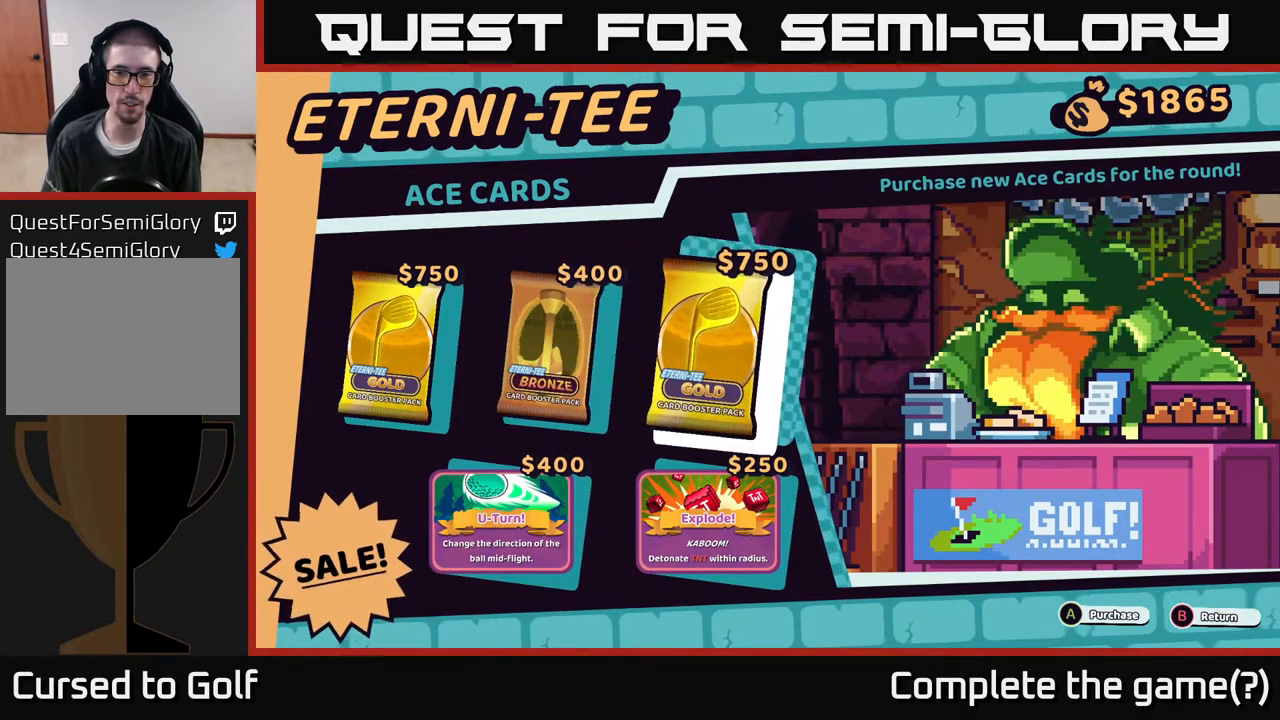
{"buttons": [], "left_stick": "center", "right_stick": "center", "events": []}
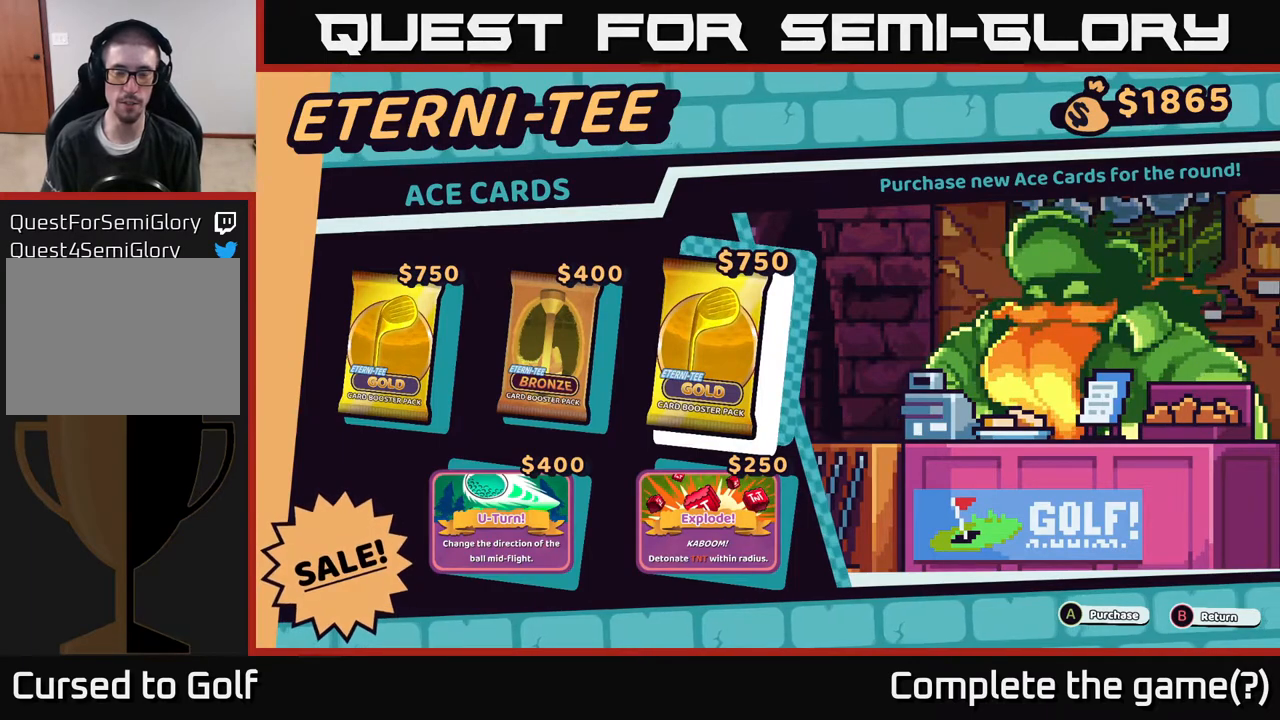
{"buttons": [], "left_stick": "center", "right_stick": "center", "events": []}
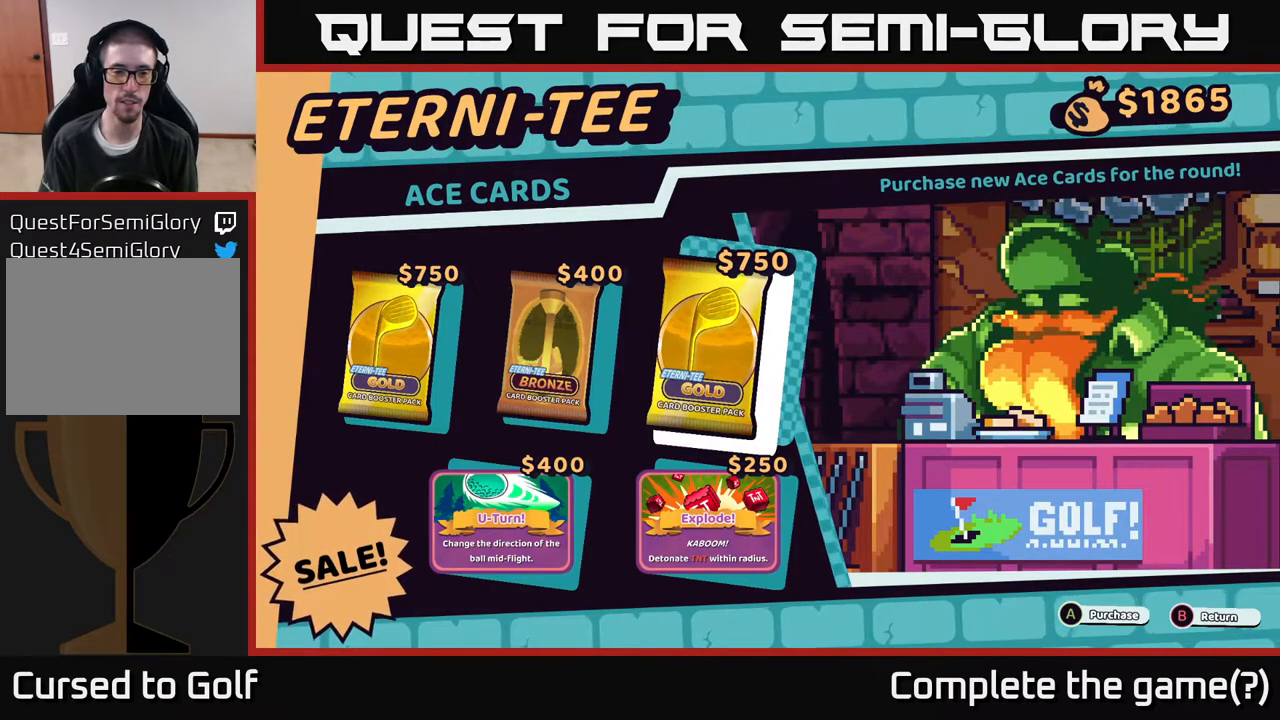
{"buttons": [], "left_stick": "right", "right_stick": "center", "events": [[167, "left_stick", "left"], [367, "left_stick", "center"], [450, "left_stick", "right"]]}
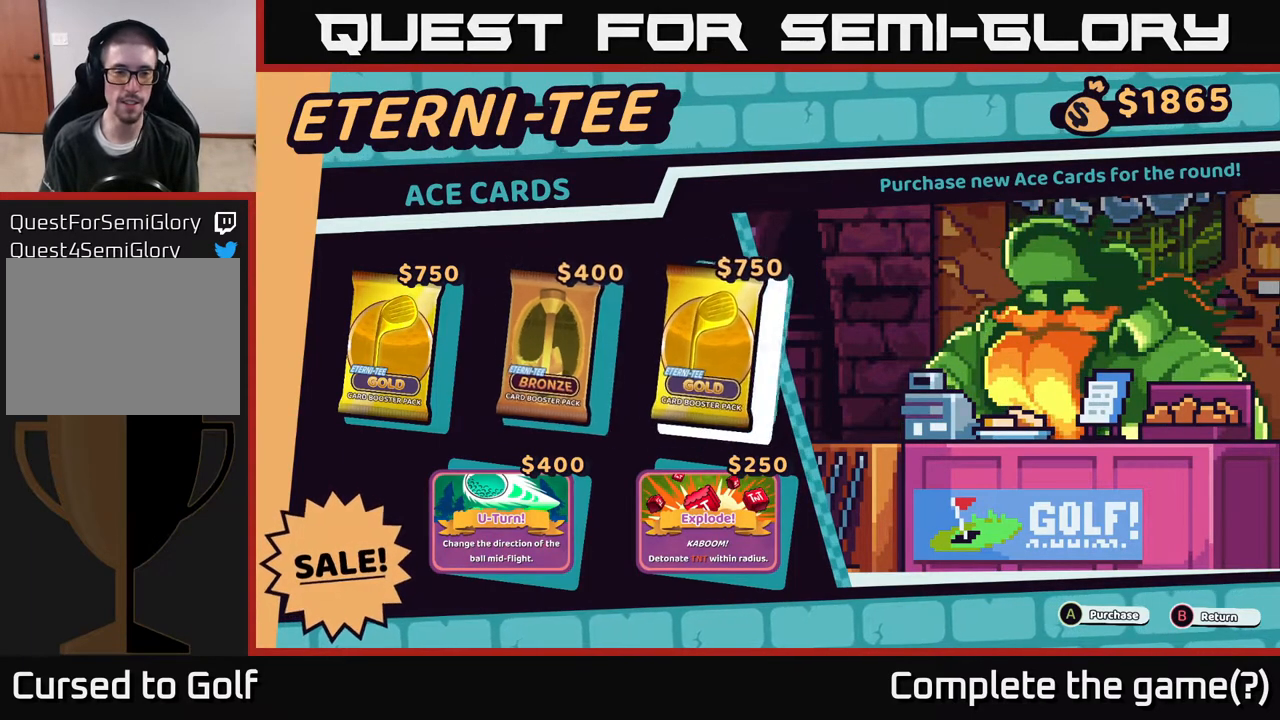
{"buttons": [], "left_stick": "center", "right_stick": "center", "events": [[167, "left_stick", "center"]]}
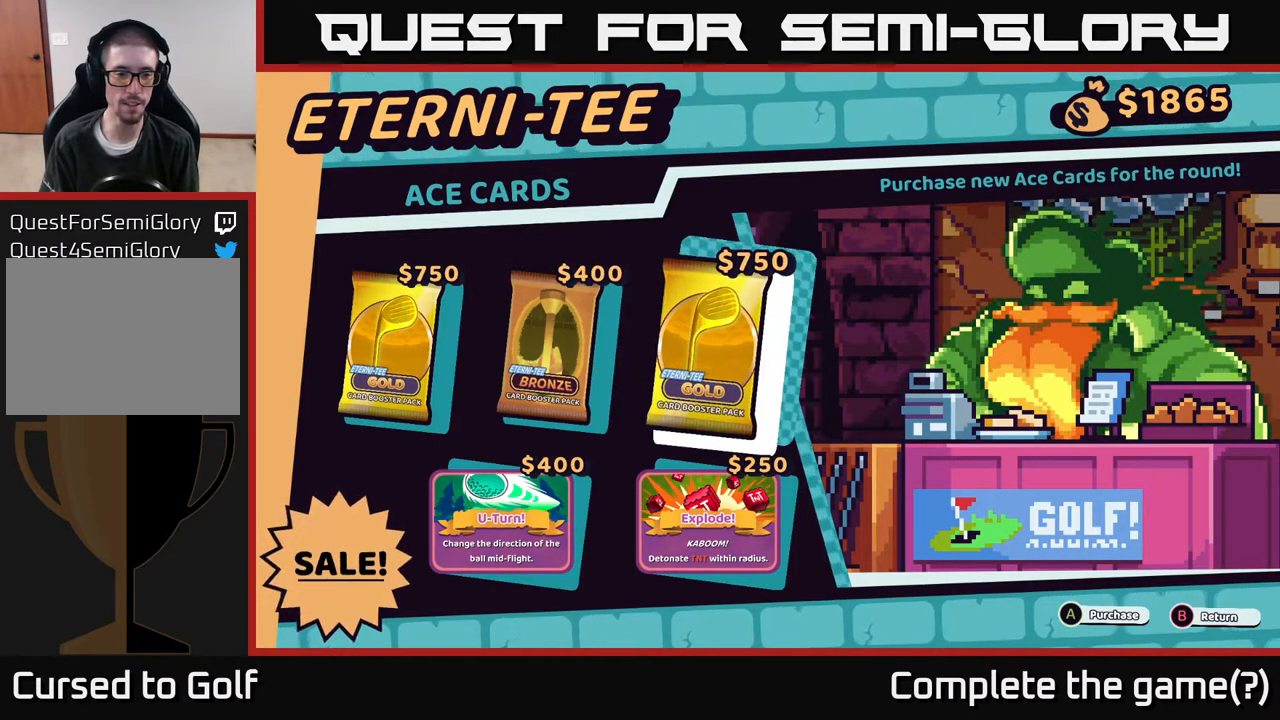
{"buttons": [], "left_stick": "center", "right_stick": "center", "events": []}
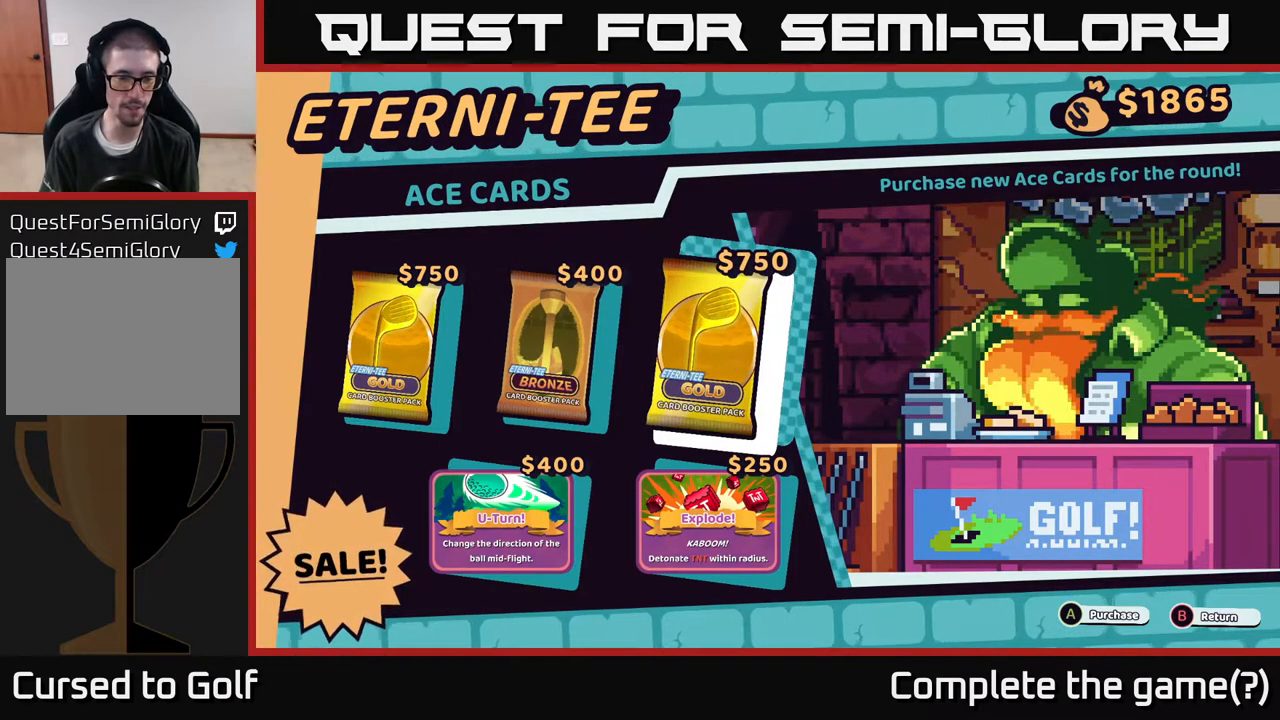
{"buttons": [], "left_stick": "center", "right_stick": "center", "events": [[267, "A", "down"], [383, "A", "up"]]}
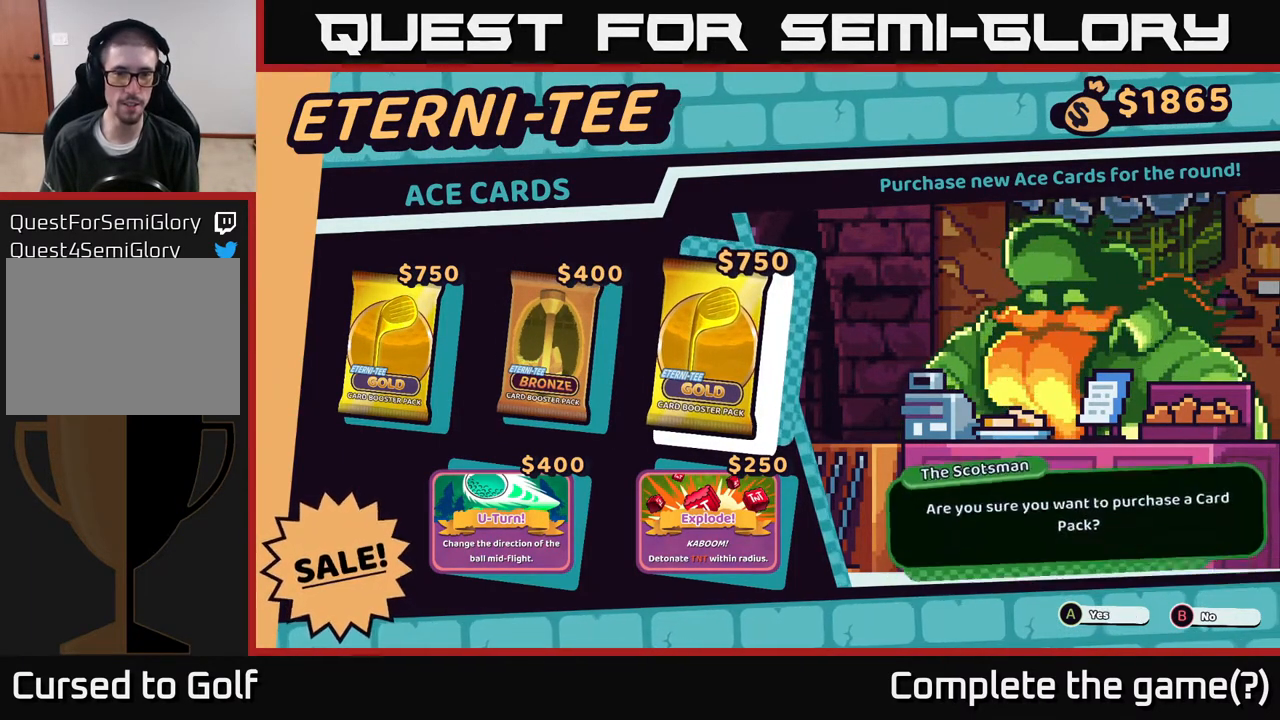
{"buttons": [], "left_stick": "center", "right_stick": "center", "events": []}
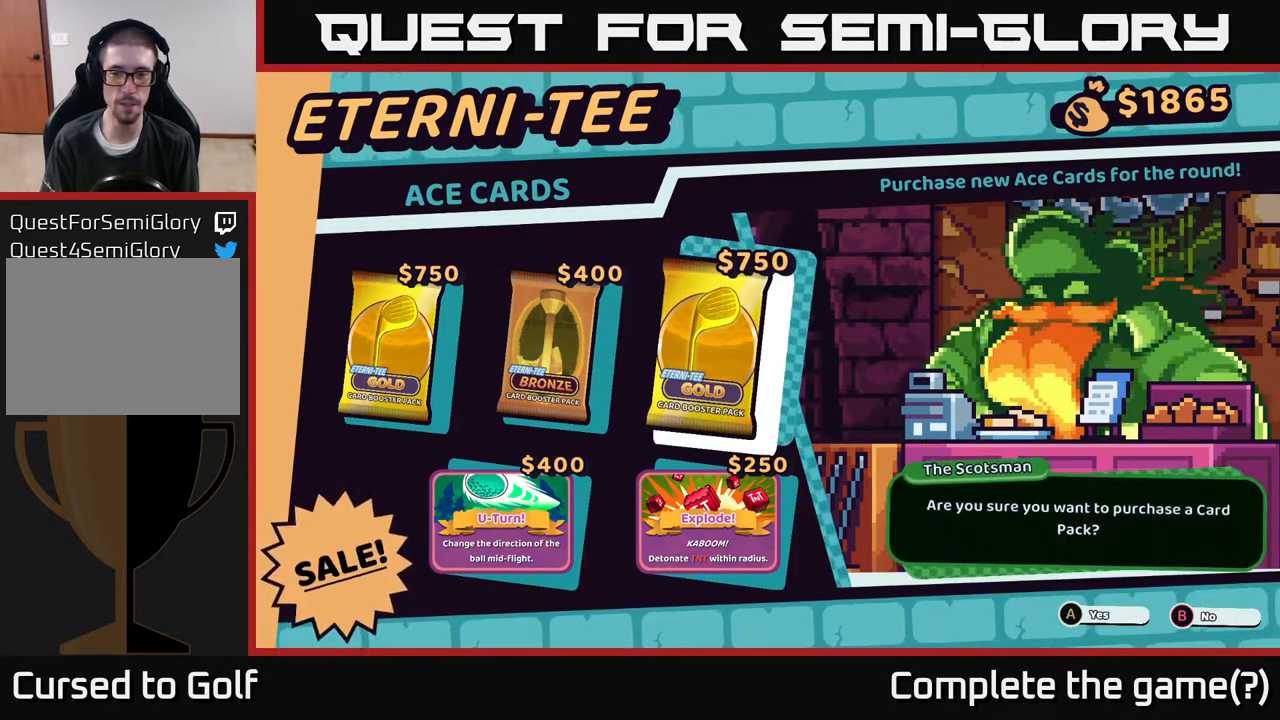
{"buttons": [], "left_stick": "center", "right_stick": "center", "events": [[33, "A", "down"], [100, "A", "up"]]}